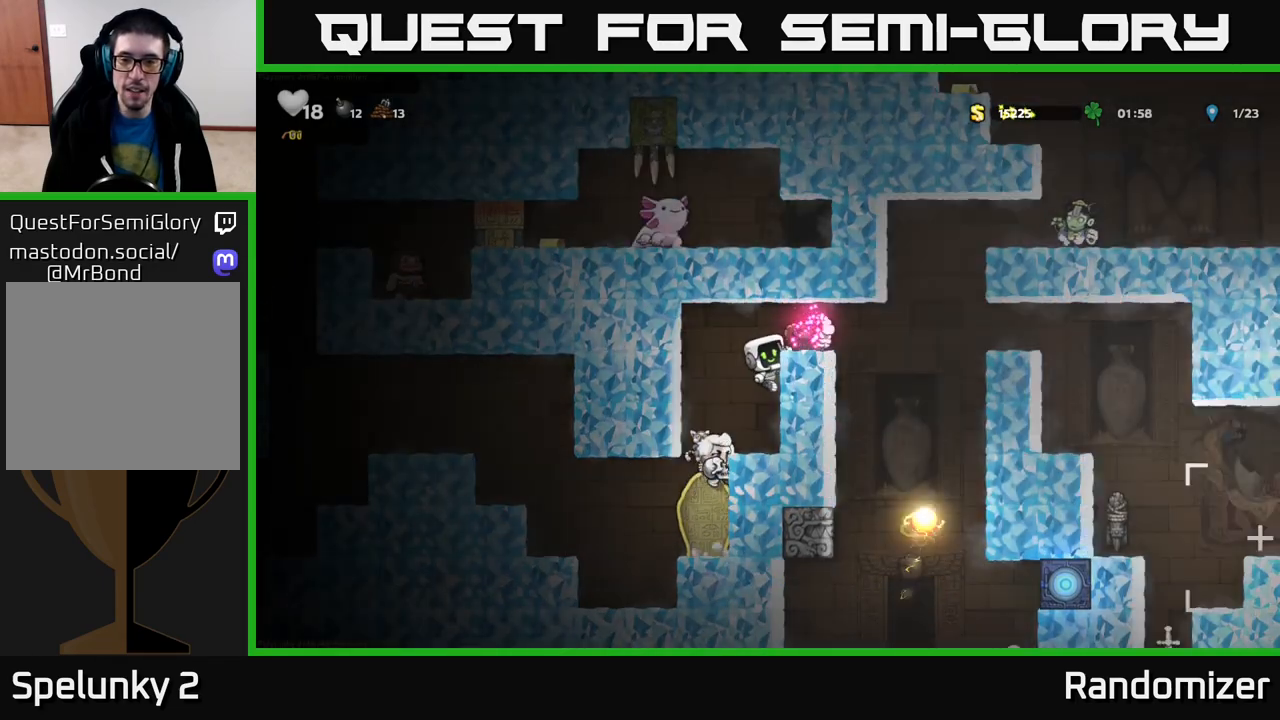
Gameplay with a controller (Xbox layout); each line is a JSON object with the inputs held at the frame after it. "events" lists button and stick changes between this image and that frame as [ms after this image, input, new state], when the widget could be followed in between.
{"buttons": [], "left_stick": "center", "right_stick": "center", "events": [[117, "left_stick", "right"], [150, "A", "down"], [267, "left_stick", "center"], [300, "A", "up"]]}
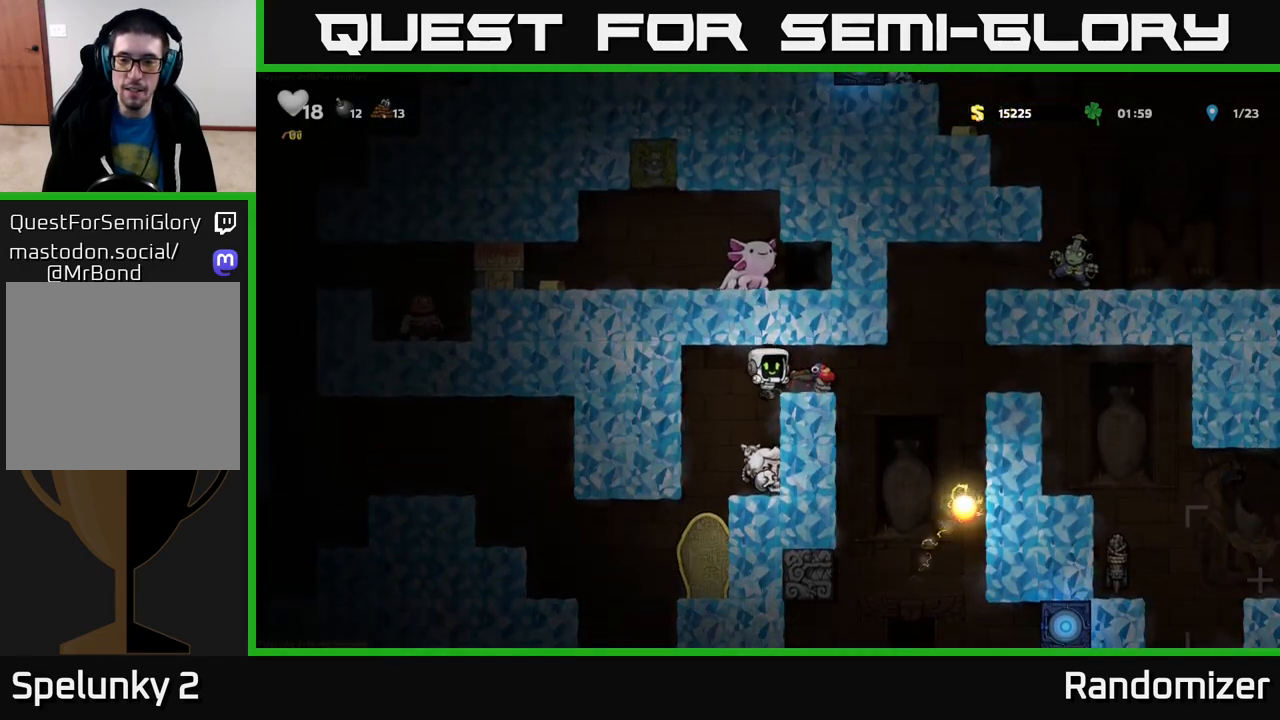
{"buttons": [], "left_stick": "center", "right_stick": "center", "events": [[333, "A", "down"], [333, "left_stick", "right"], [467, "left_stick", "center"], [483, "A", "up"]]}
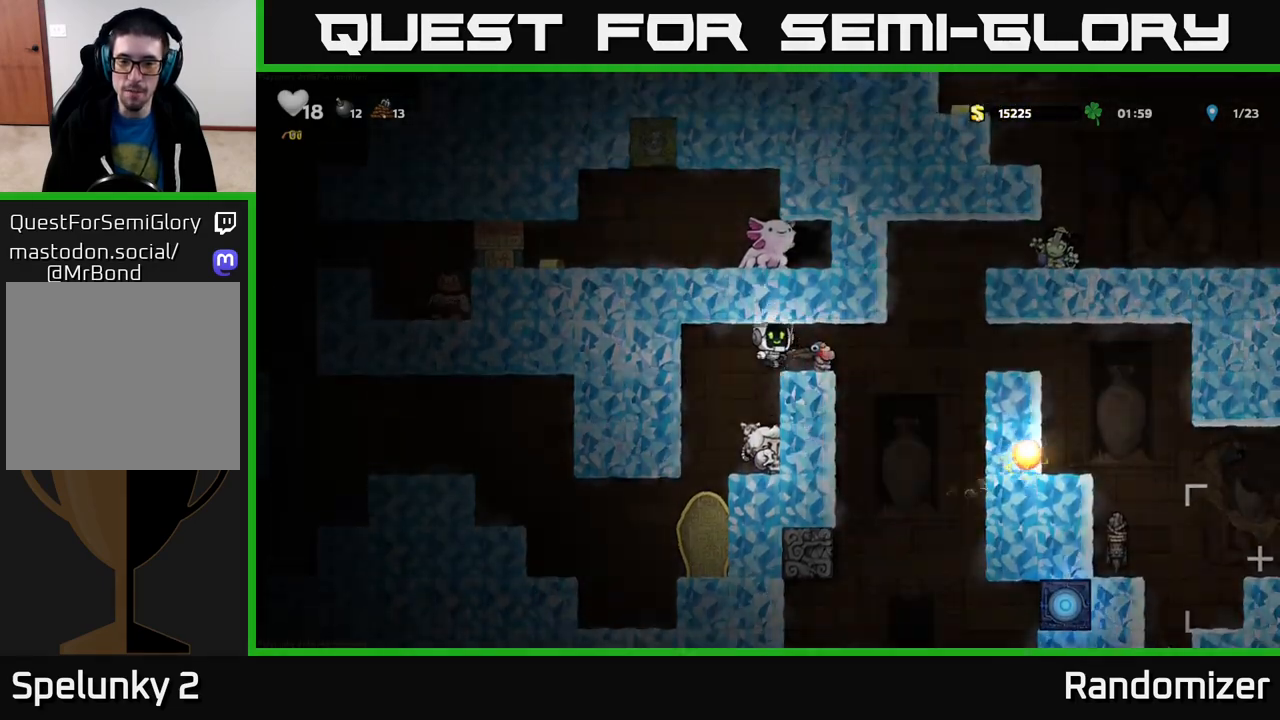
{"buttons": [], "left_stick": "center", "right_stick": "center", "events": []}
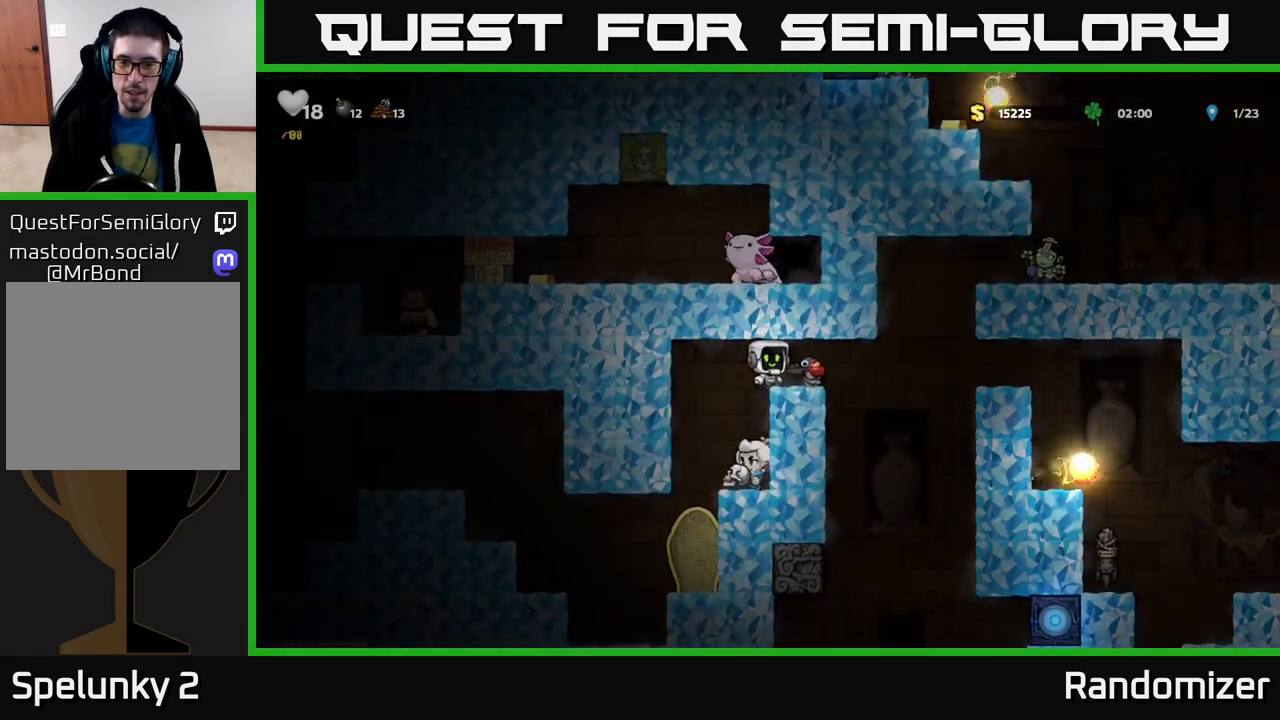
{"buttons": [], "left_stick": "right", "right_stick": "center", "events": [[350, "left_stick", "right"]]}
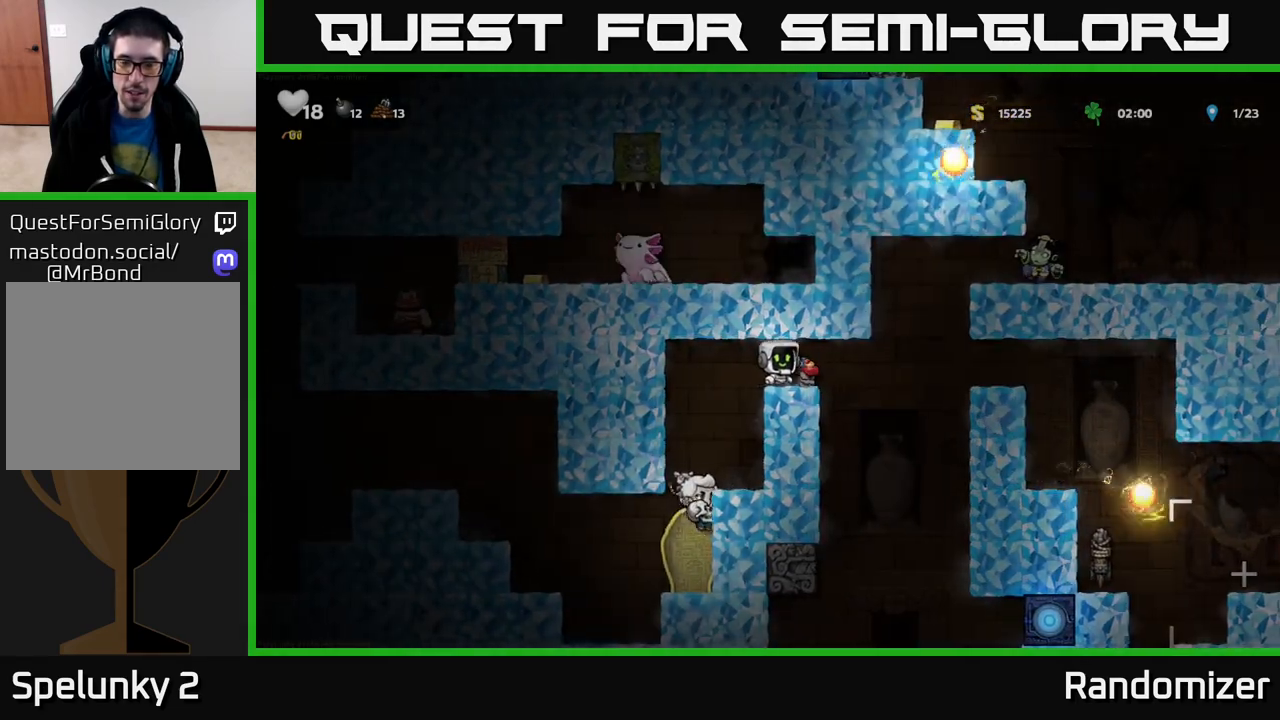
{"buttons": [], "left_stick": "right", "right_stick": "center", "events": [[200, "A", "down"], [467, "A", "up"]]}
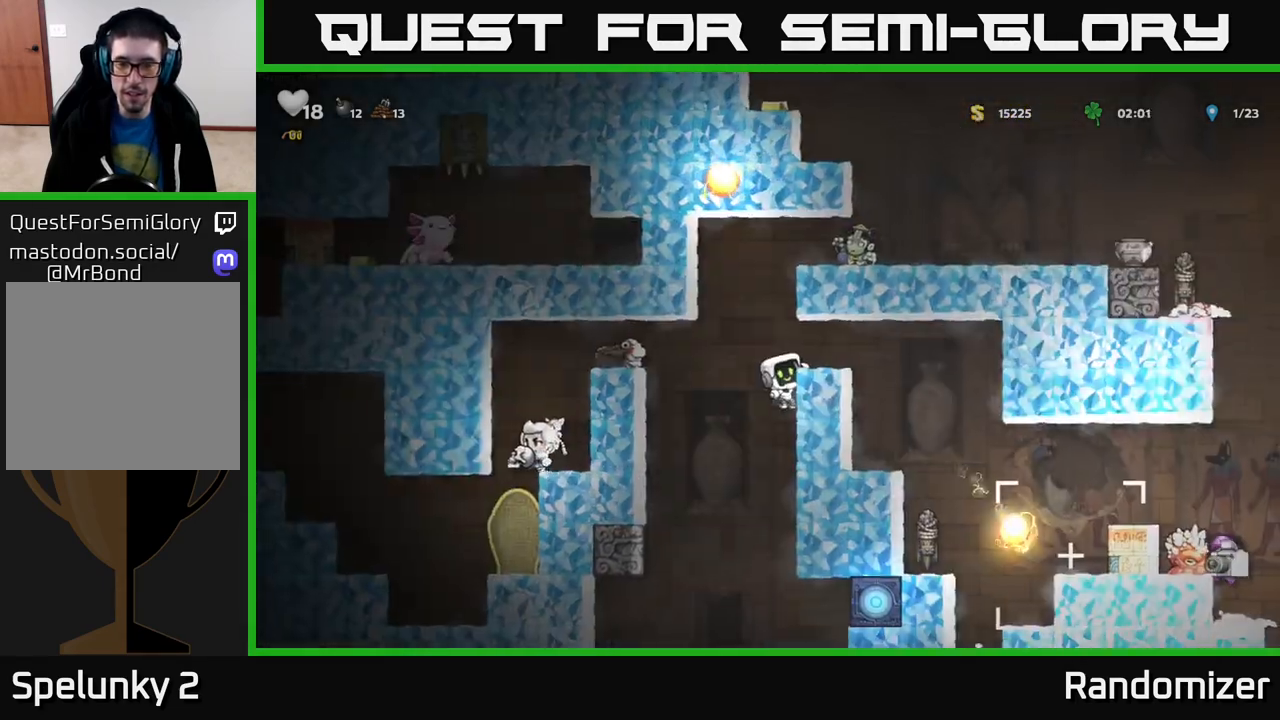
{"buttons": [], "left_stick": "center", "right_stick": "center", "events": [[283, "A", "down"], [400, "A", "up"], [500, "left_stick", "center"]]}
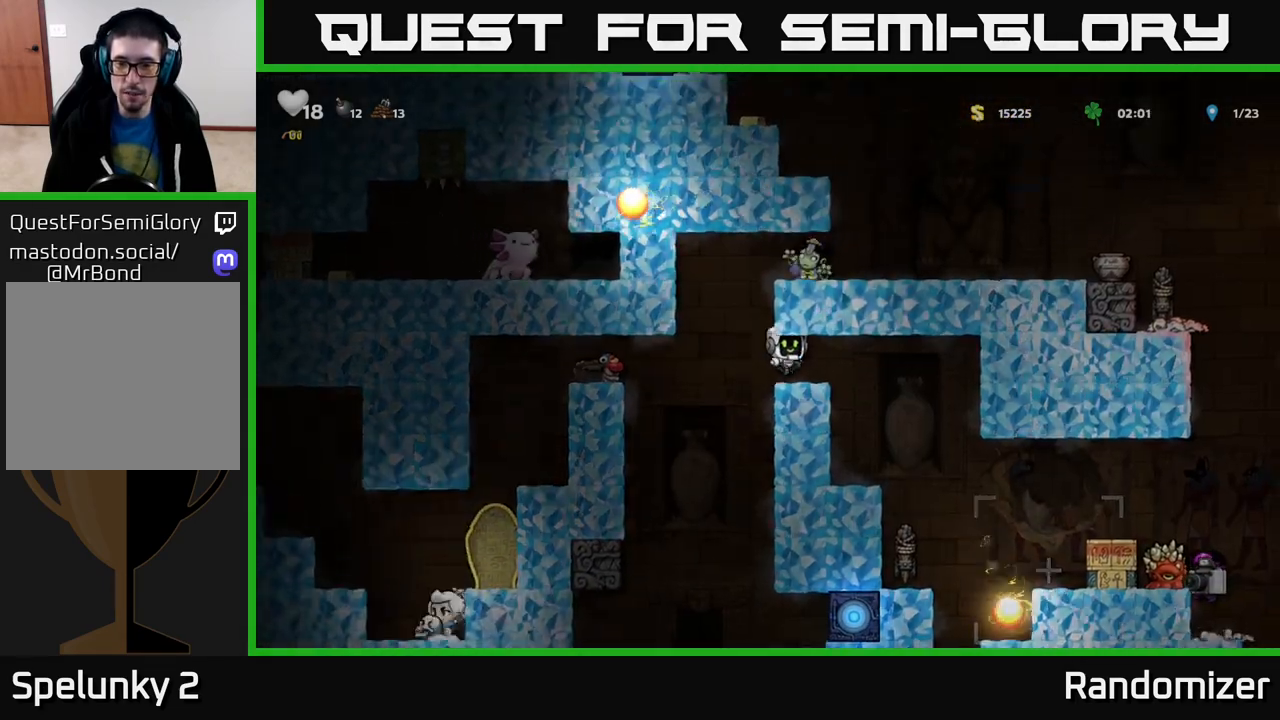
{"buttons": [], "left_stick": "right", "right_stick": "center", "events": [[467, "left_stick", "right"]]}
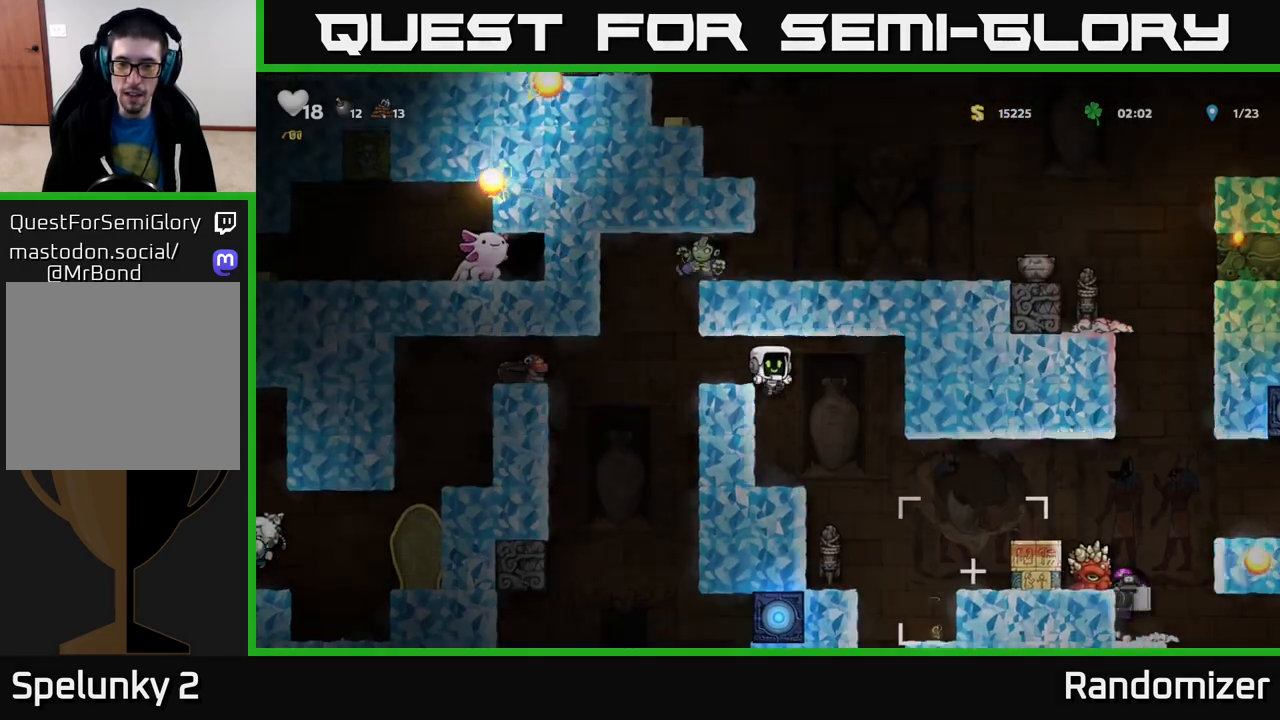
{"buttons": [], "left_stick": "left", "right_stick": "center", "events": [[133, "left_stick", "center"], [250, "left_stick", "left"], [333, "A", "down"], [500, "A", "up"]]}
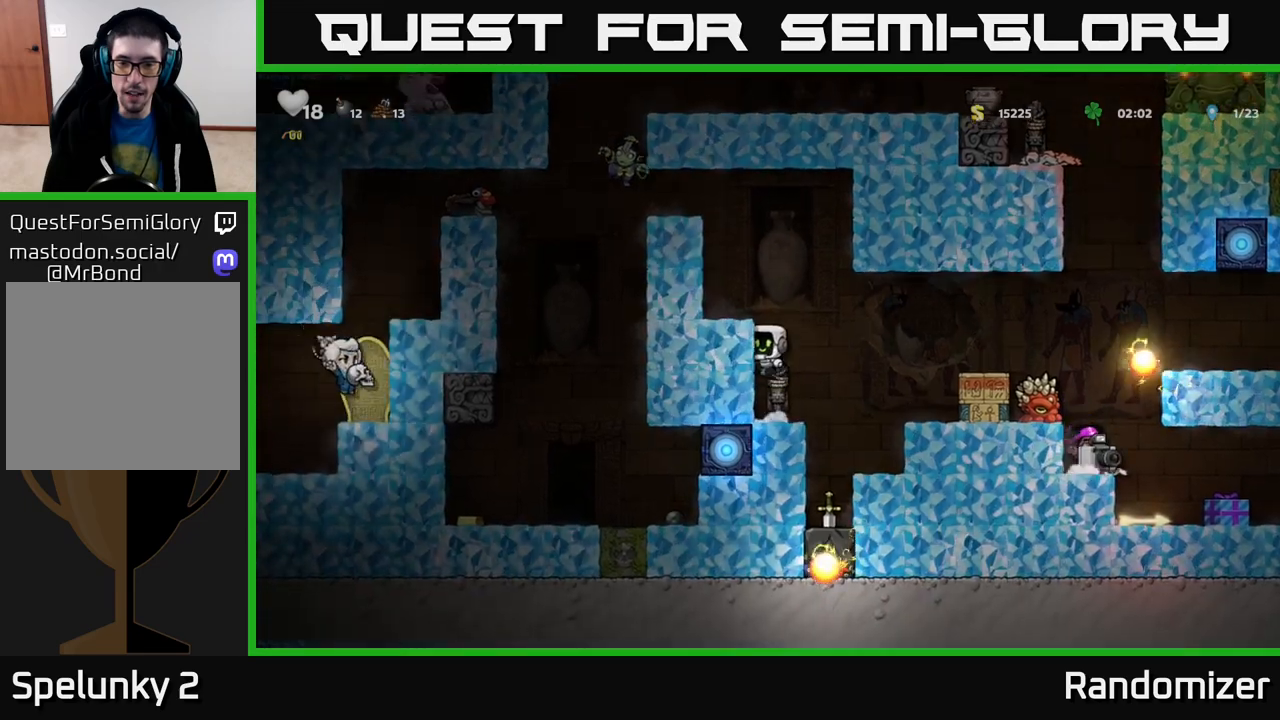
{"buttons": [], "left_stick": "center", "right_stick": "center", "events": [[267, "A", "down"], [433, "A", "up"], [433, "left_stick", "center"]]}
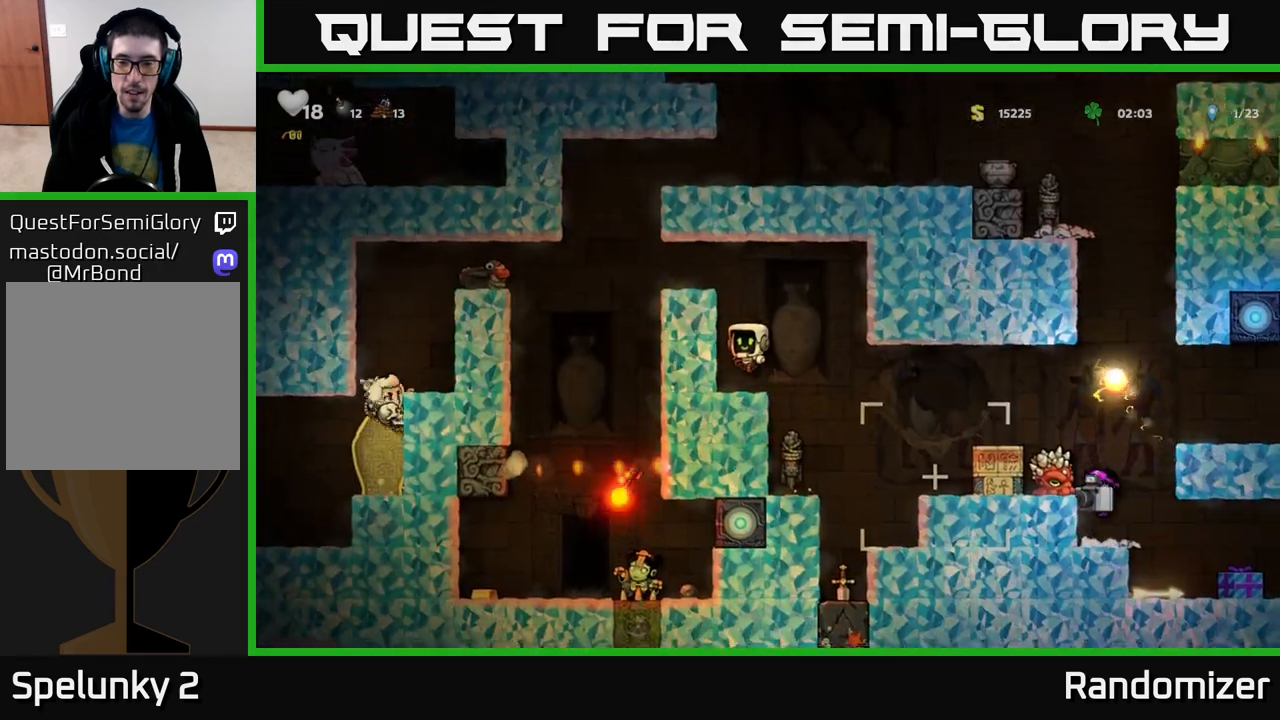
{"buttons": [], "left_stick": "center", "right_stick": "center", "events": [[67, "left_stick", "left"], [217, "left_stick", "center"]]}
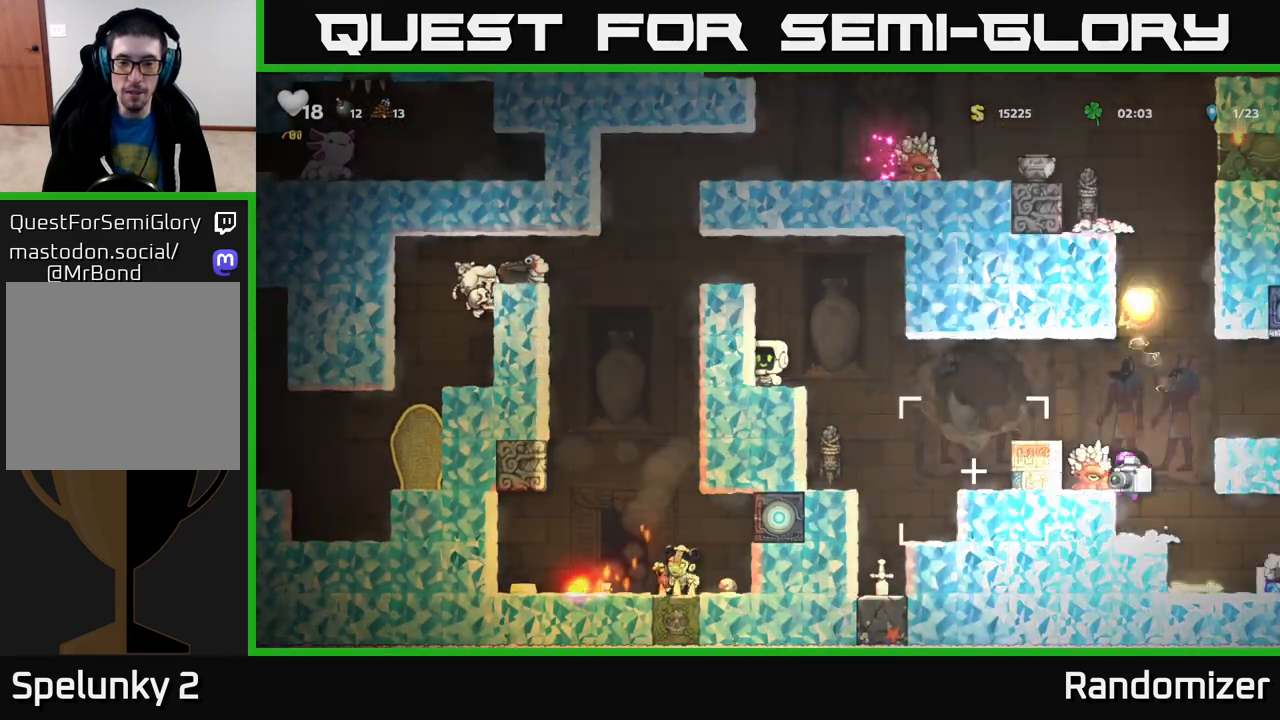
{"buttons": ["A"], "left_stick": "left", "right_stick": "center", "events": [[50, "A", "down"], [167, "left_stick", "left"], [200, "A", "up"], [400, "left_stick", "center"], [433, "A", "down"], [467, "left_stick", "left"]]}
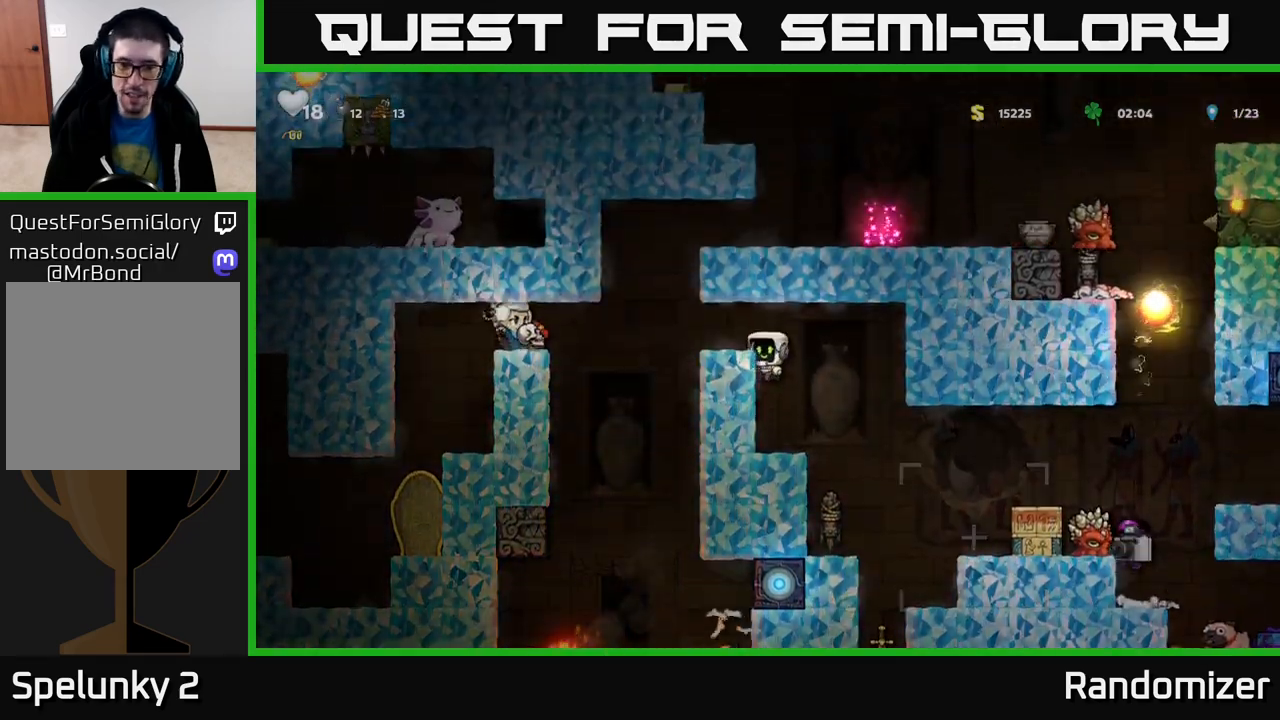
{"buttons": [], "left_stick": "center", "right_stick": "center", "events": [[133, "A", "up"], [233, "left_stick", "center"]]}
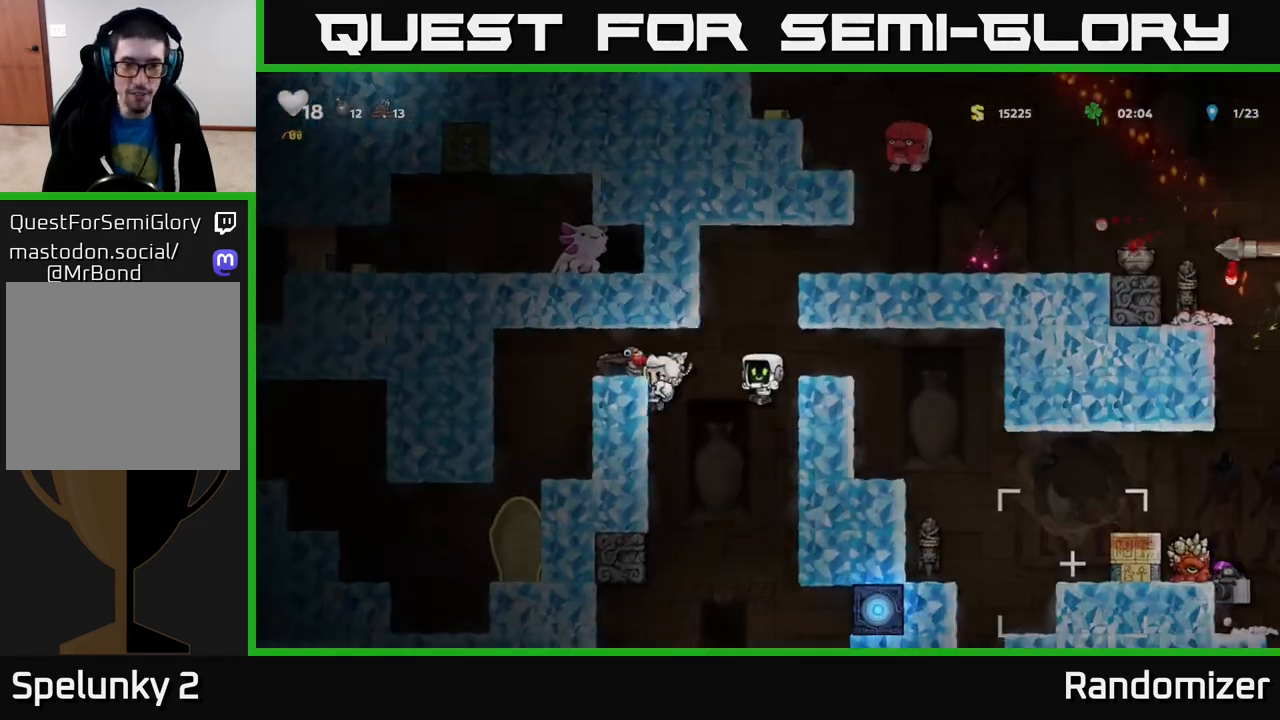
{"buttons": [], "left_stick": "center", "right_stick": "center", "events": [[133, "left_stick", "left"], [267, "left_stick", "center"], [417, "L2", "down"], [500, "L2", "up"]]}
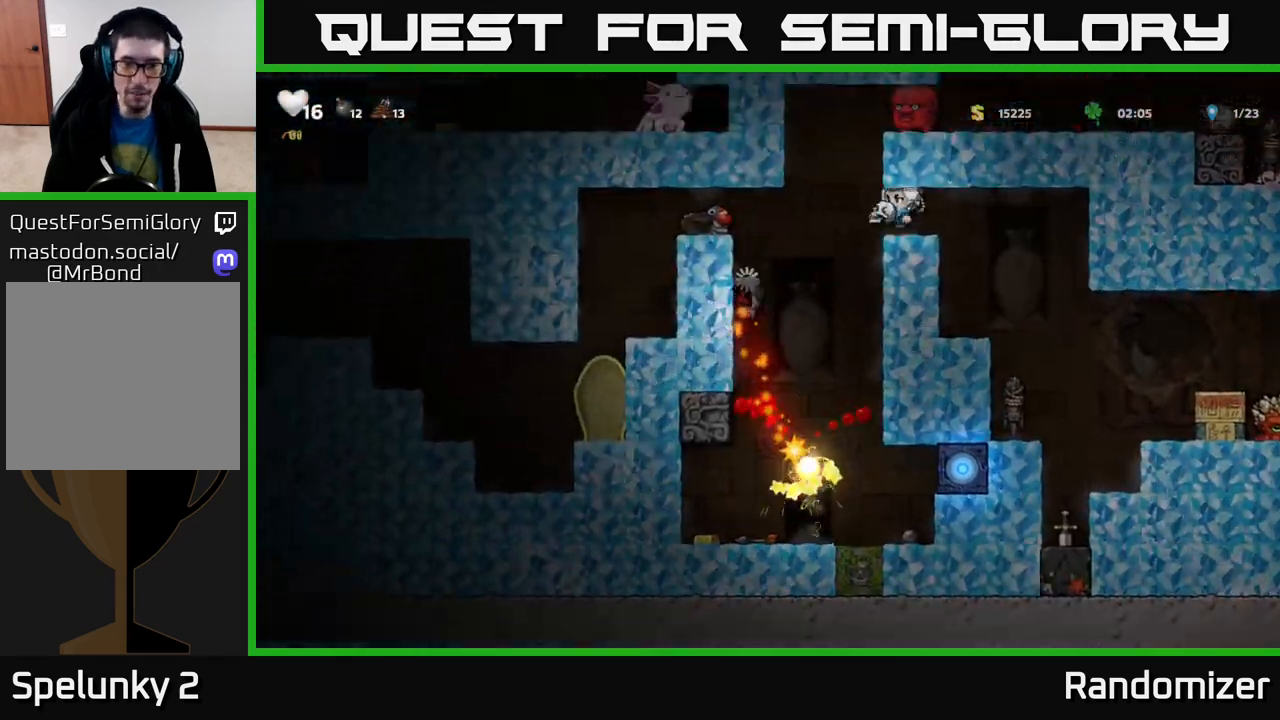
{"buttons": [], "left_stick": "center", "right_stick": "center", "events": [[67, "L2", "down"], [150, "left_stick", "up-left"], [167, "L2", "up"], [350, "left_stick", "center"]]}
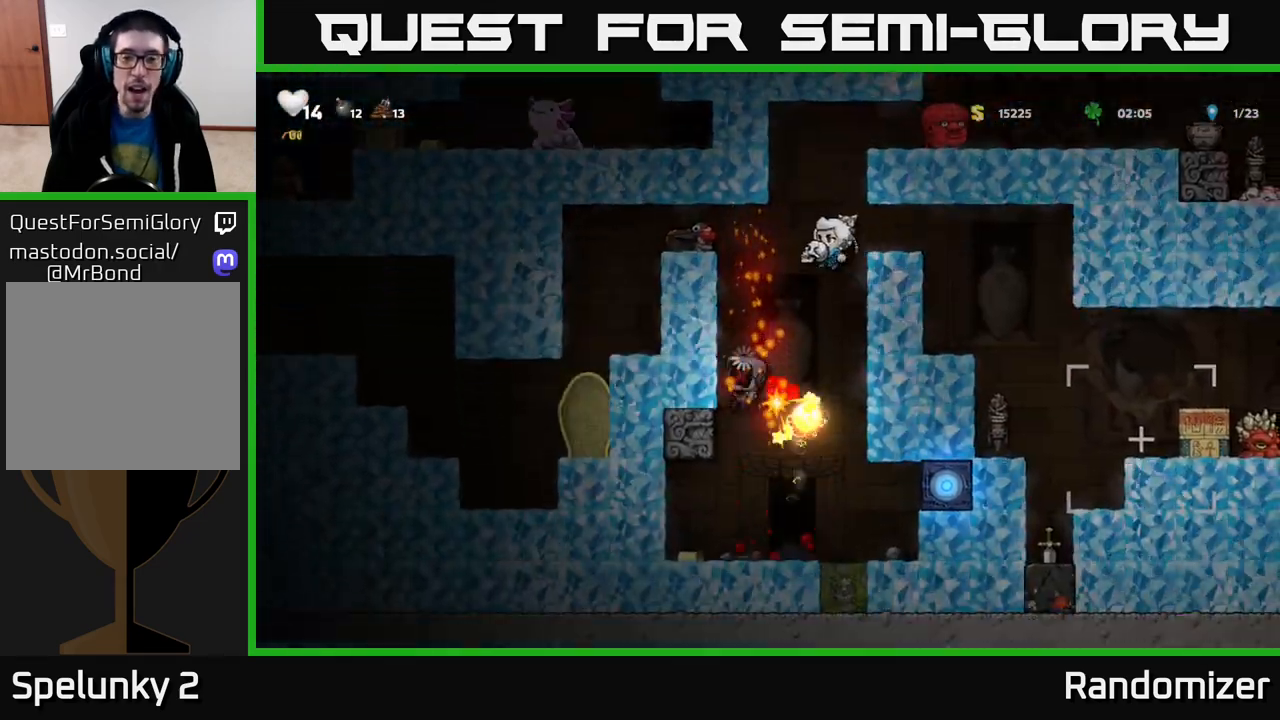
{"buttons": [], "left_stick": "left", "right_stick": "center", "events": [[33, "left_stick", "left"], [167, "left_stick", "center"], [467, "left_stick", "left"]]}
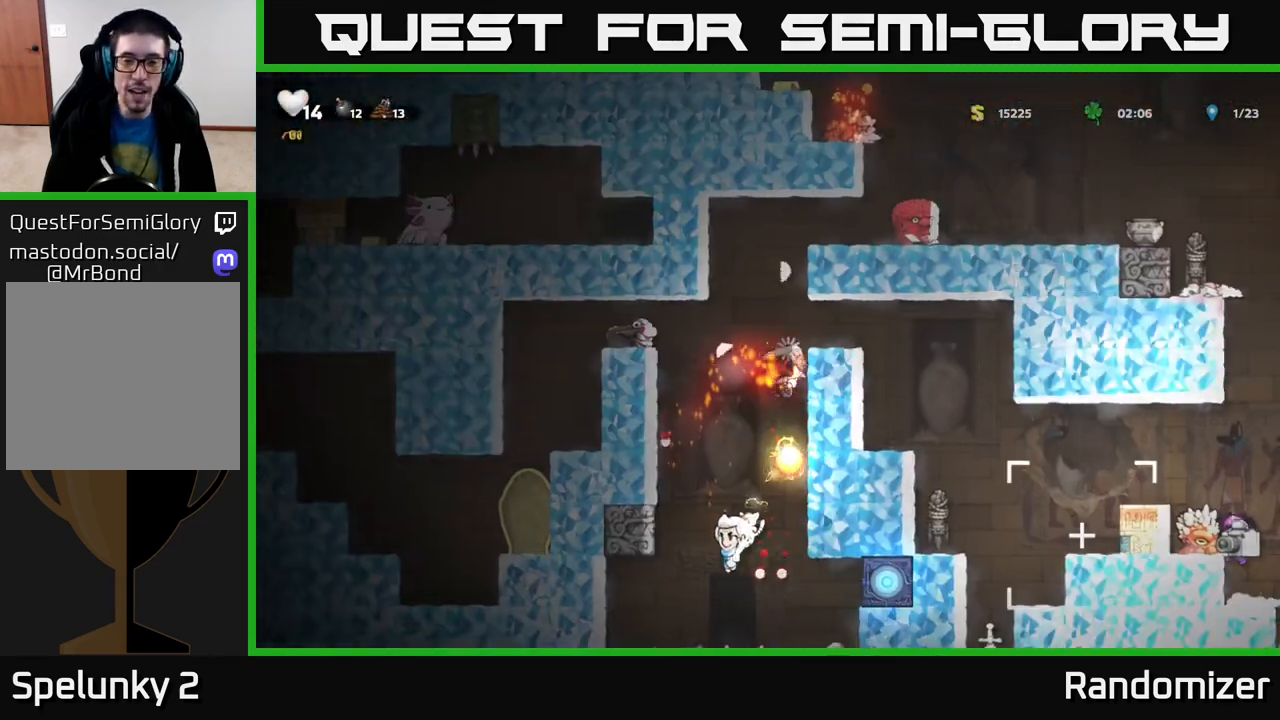
{"buttons": [], "left_stick": "center", "right_stick": "center", "events": [[233, "left_stick", "center"]]}
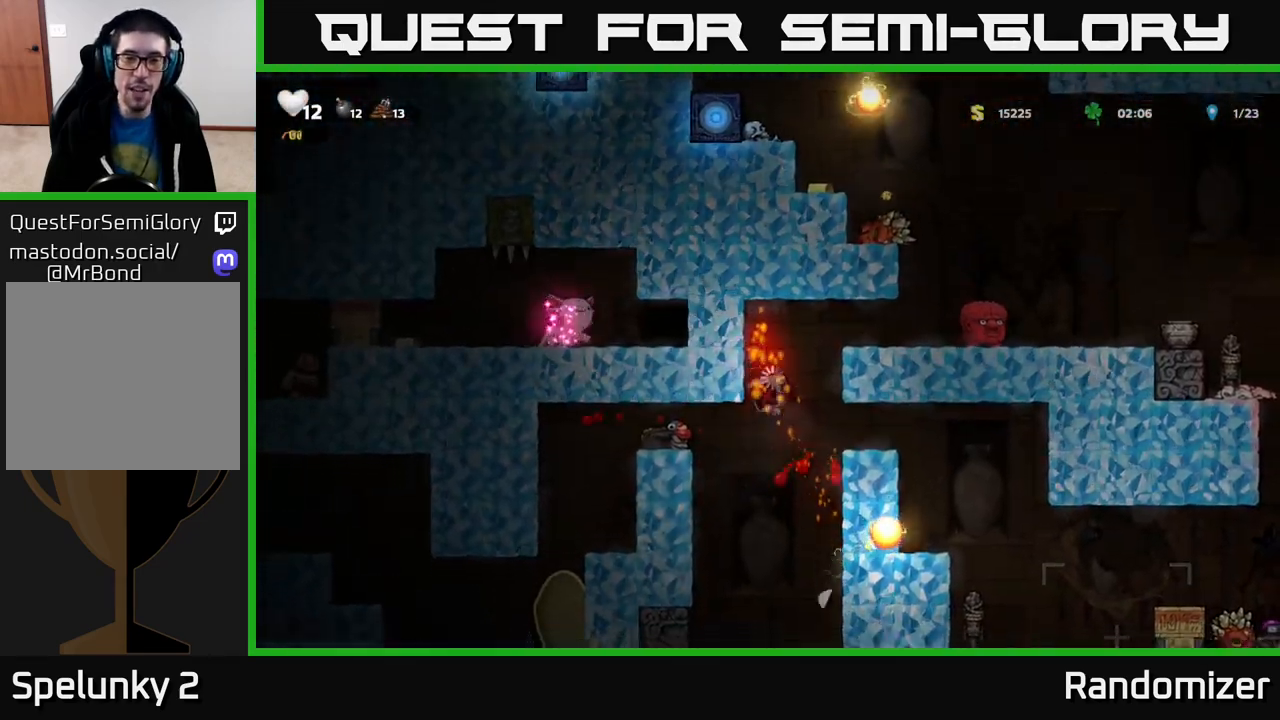
{"buttons": [], "left_stick": "left", "right_stick": "center", "events": [[350, "left_stick", "left"]]}
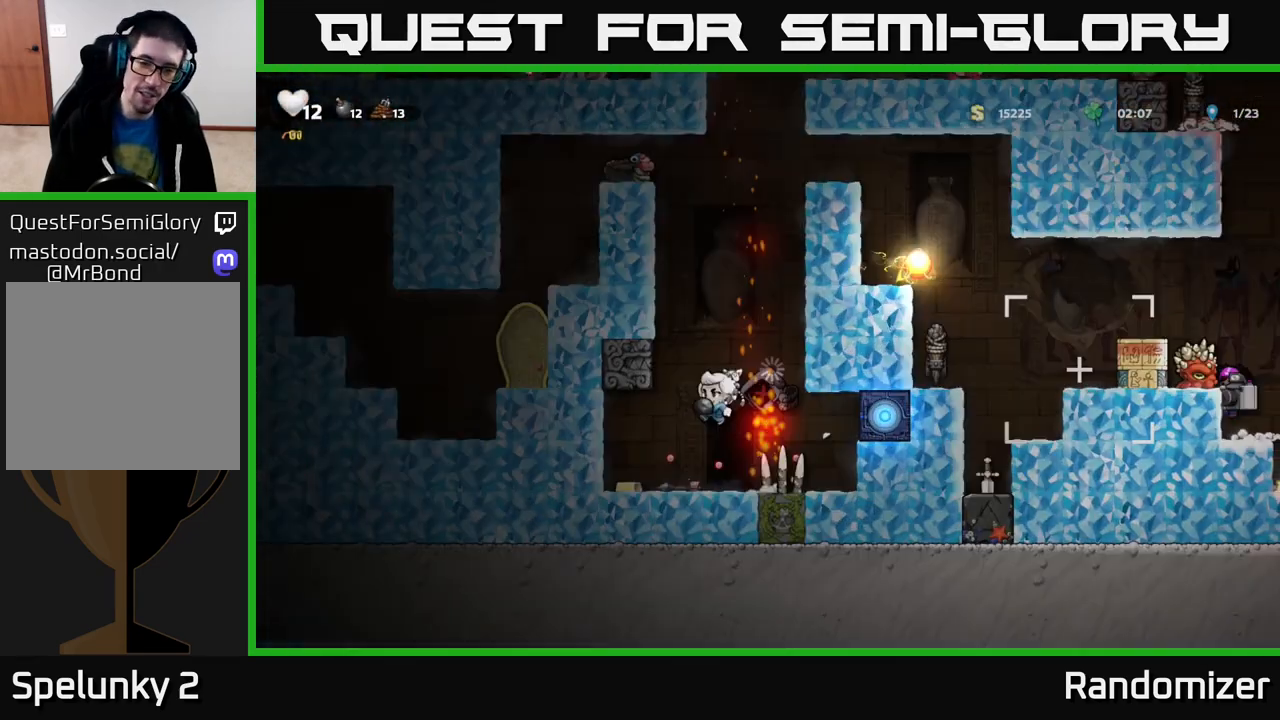
{"buttons": [], "left_stick": "center", "right_stick": "center", "events": [[283, "left_stick", "center"]]}
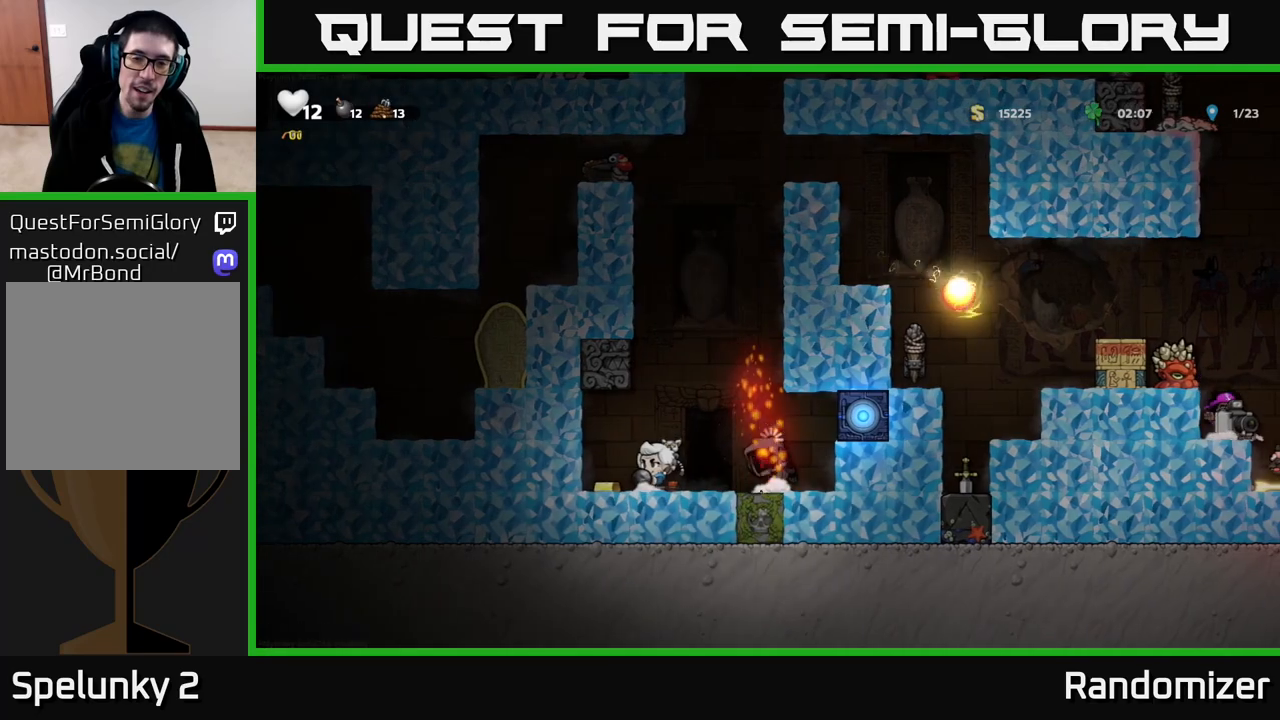
{"buttons": ["A", "L2"], "left_stick": "right", "right_stick": "center", "events": [[133, "left_stick", "right"], [183, "L2", "down"], [233, "A", "down"], [350, "L2", "up"], [400, "A", "up"], [450, "L2", "down"], [500, "A", "down"]]}
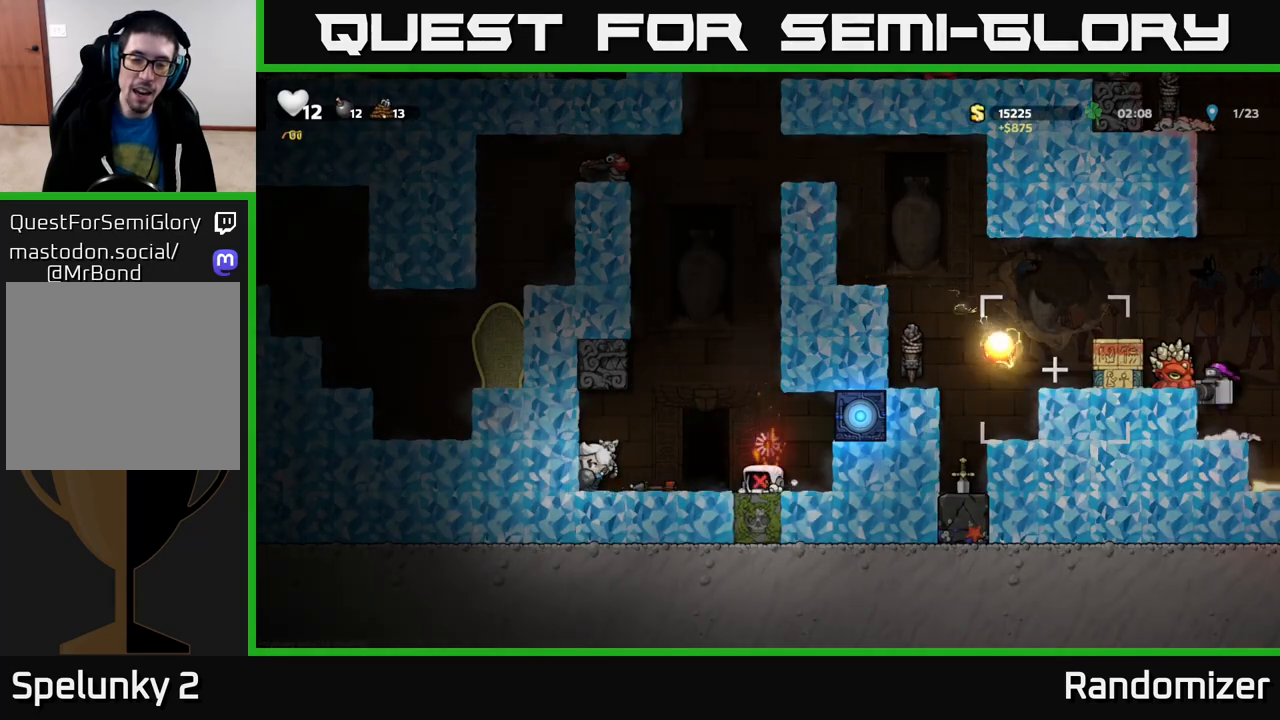
{"buttons": [], "left_stick": "center", "right_stick": "center", "events": [[33, "L2", "up"], [150, "A", "up"], [300, "left_stick", "center"]]}
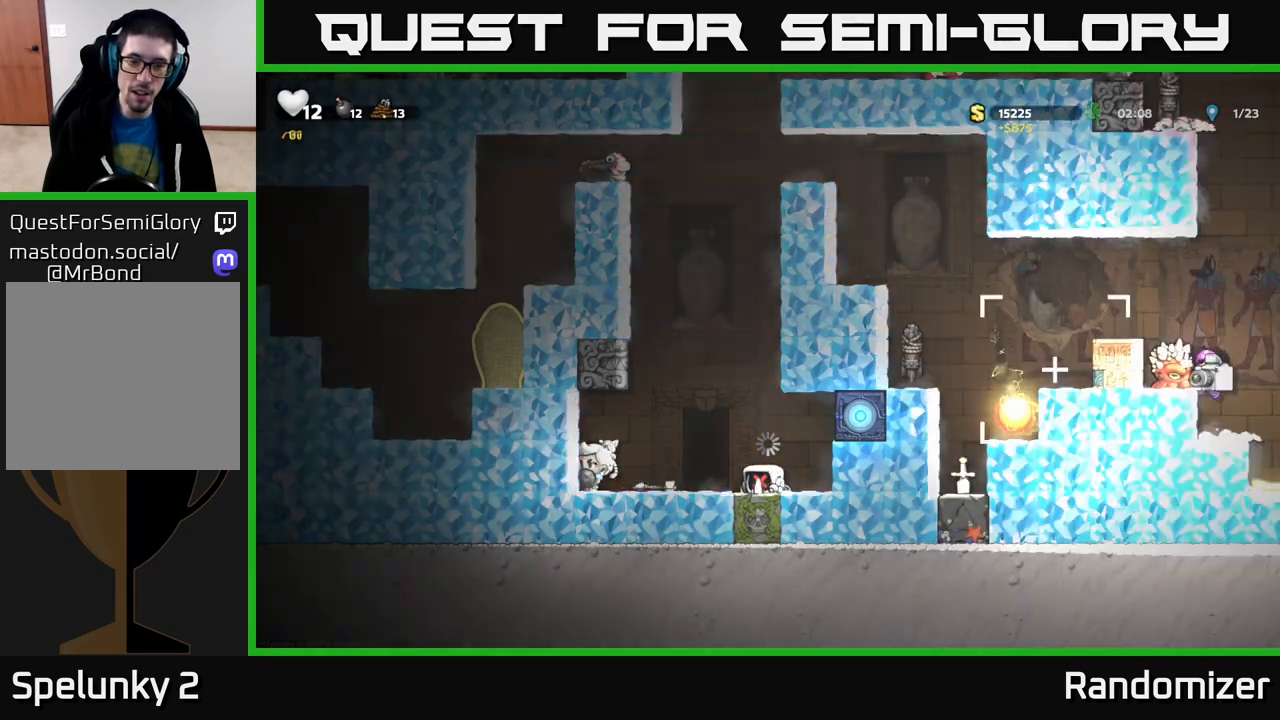
{"buttons": [], "left_stick": "center", "right_stick": "center", "events": []}
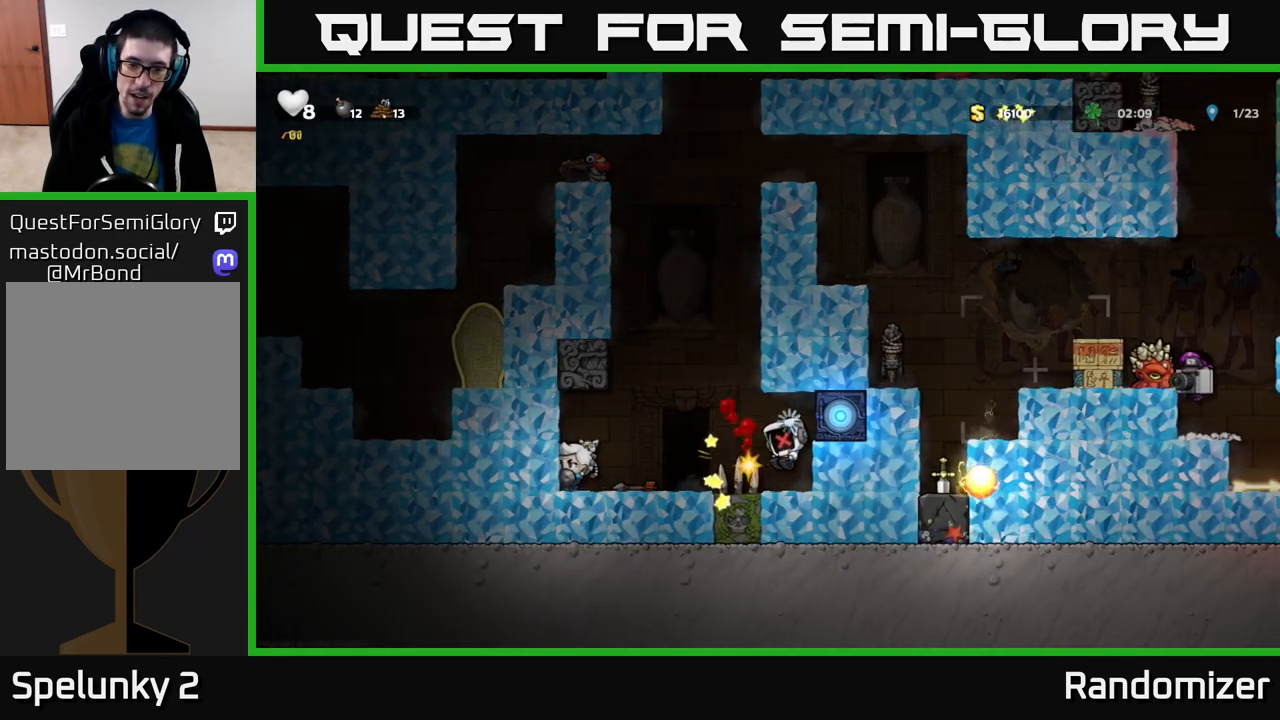
{"buttons": [], "left_stick": "center", "right_stick": "center", "events": []}
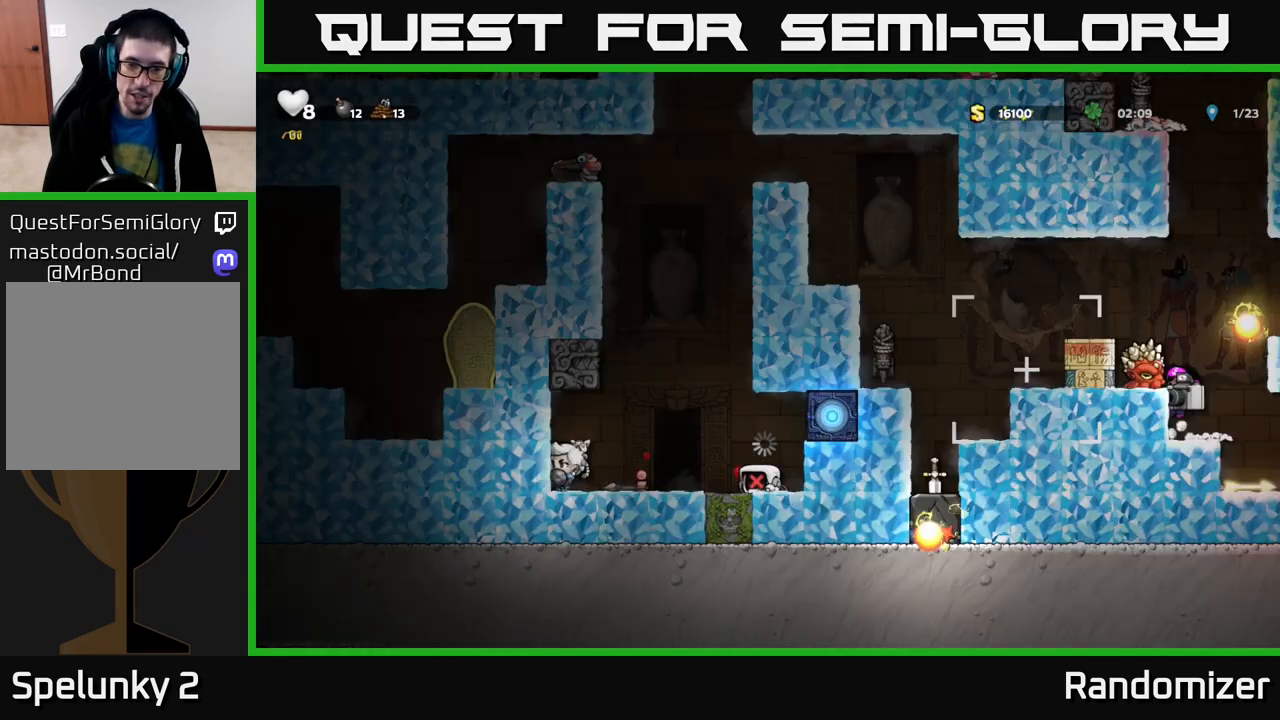
{"buttons": ["L2"], "left_stick": "right", "right_stick": "center", "events": [[133, "left_stick", "right"], [400, "L2", "down"]]}
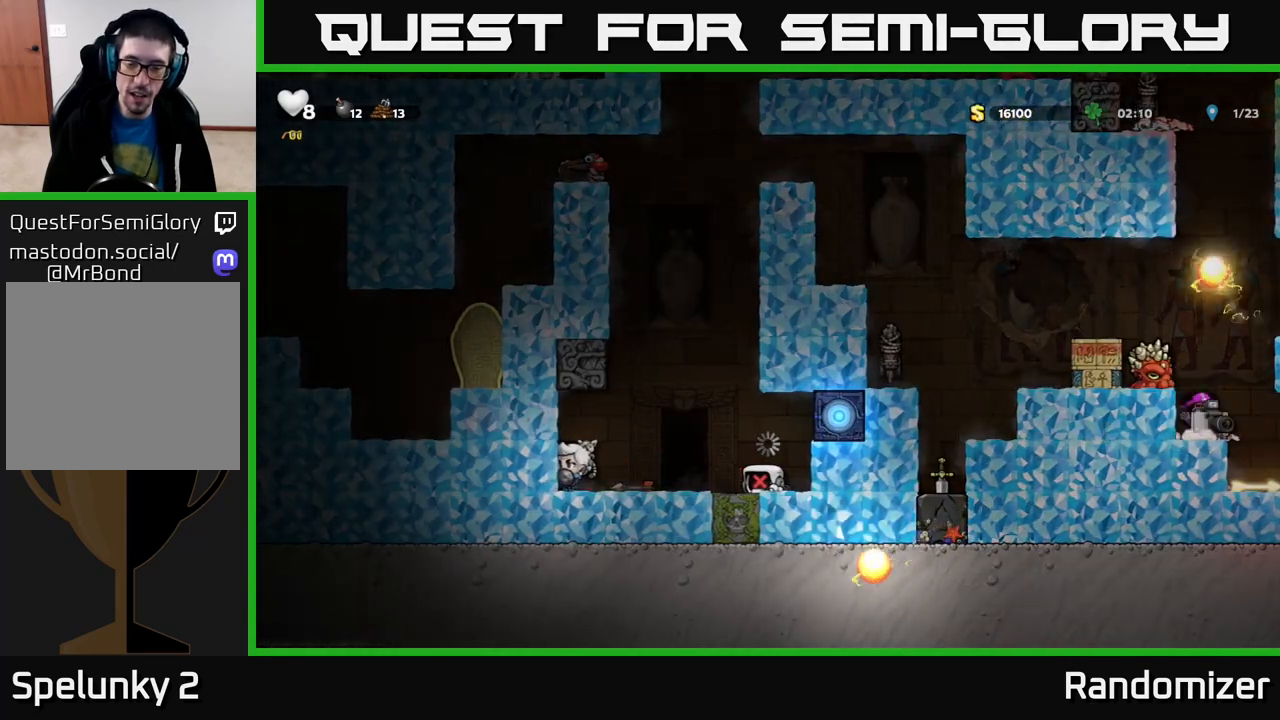
{"buttons": [], "left_stick": "right", "right_stick": "center", "events": [[67, "L2", "up"]]}
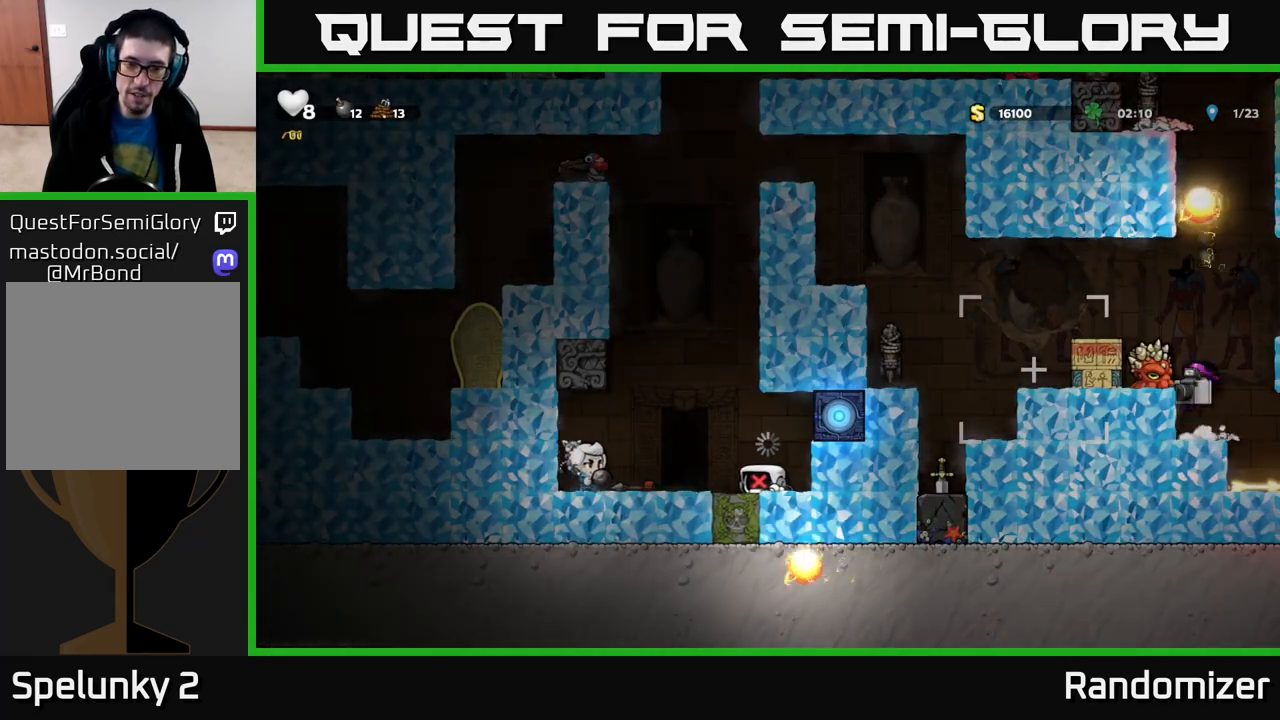
{"buttons": ["L2"], "left_stick": "right", "right_stick": "center", "events": [[400, "L2", "down"]]}
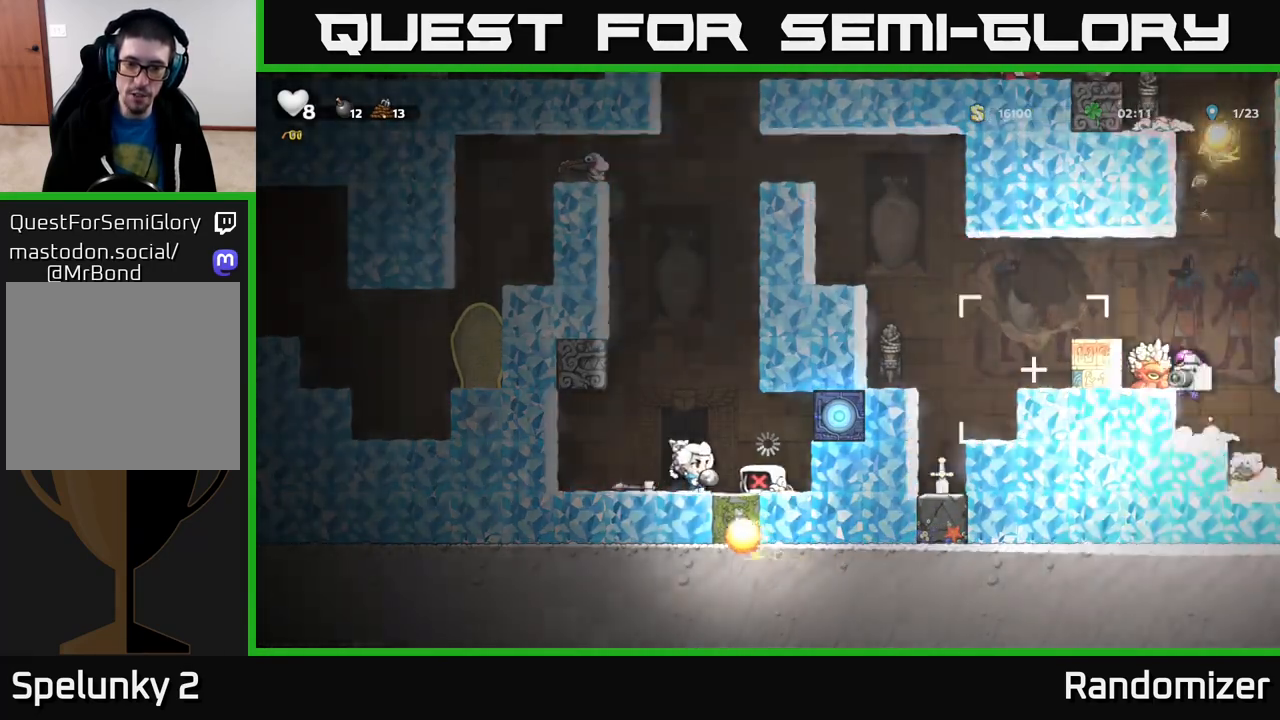
{"buttons": [], "left_stick": "right", "right_stick": "center", "events": [[33, "L2", "up"], [117, "L2", "down"], [233, "L2", "up"]]}
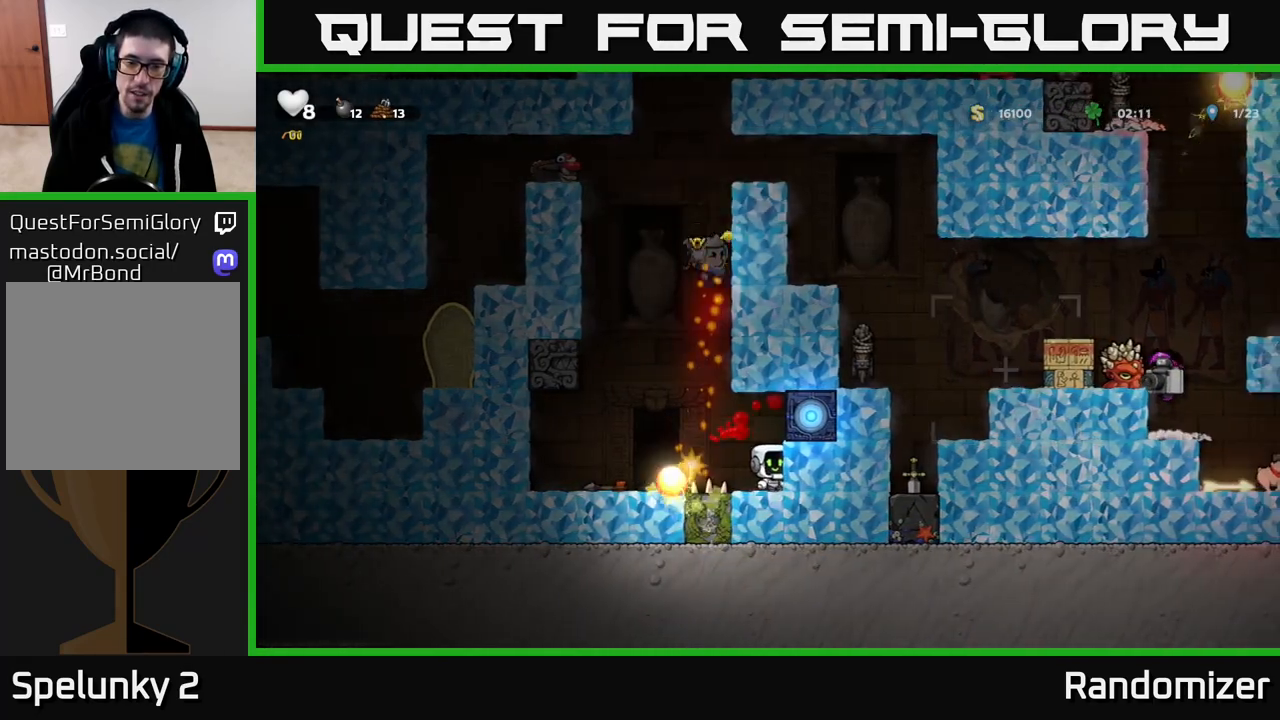
{"buttons": [], "left_stick": "center", "right_stick": "center", "events": [[150, "left_stick", "center"]]}
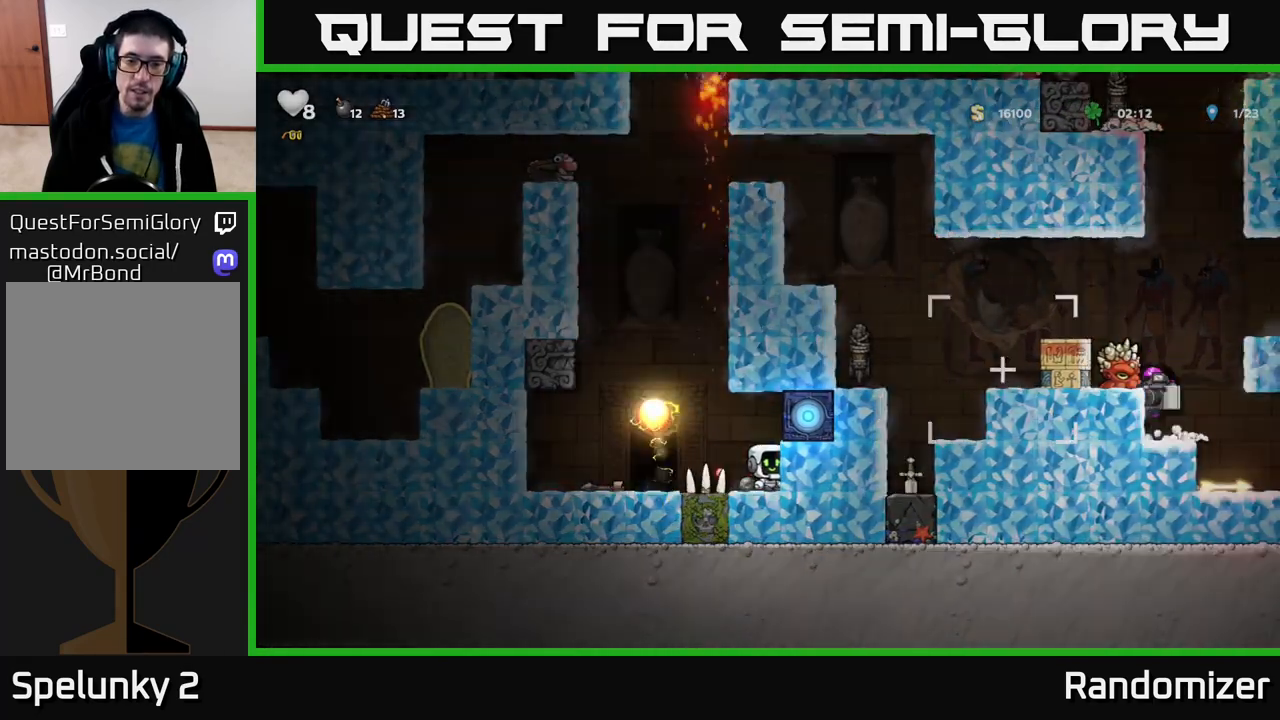
{"buttons": [], "left_stick": "left", "right_stick": "center", "events": [[250, "left_stick", "left"]]}
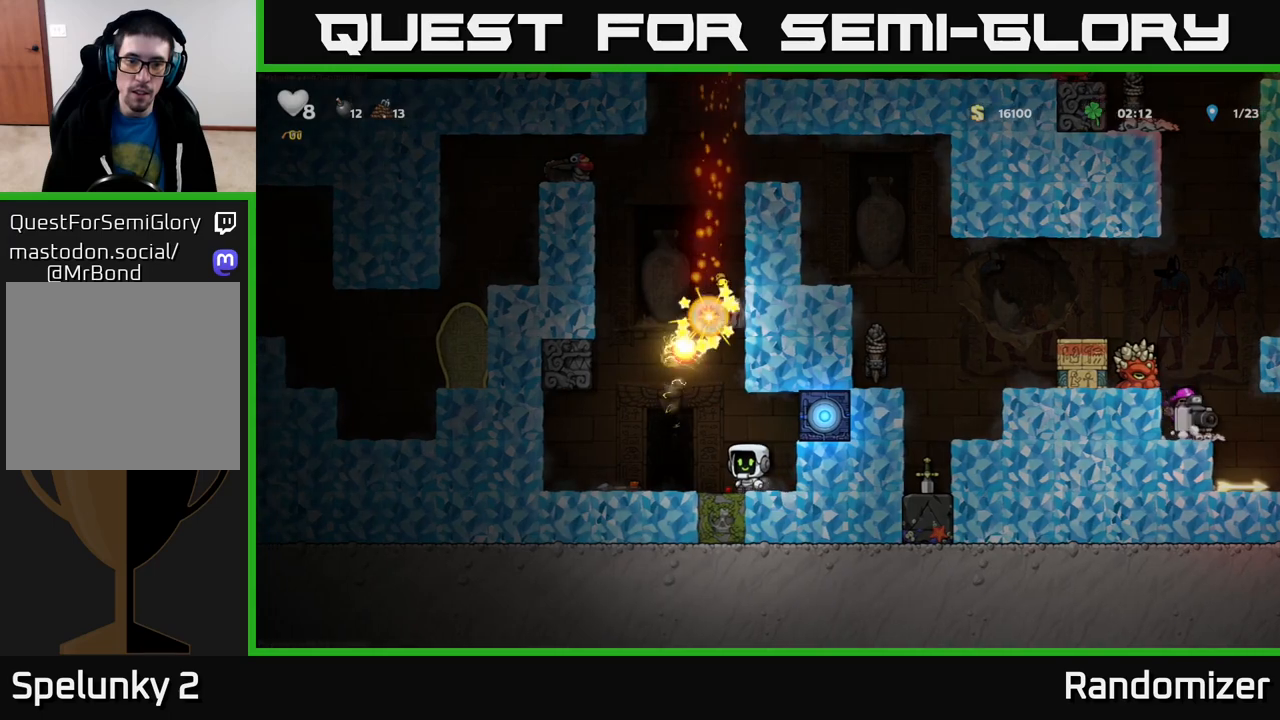
{"buttons": [], "left_stick": "center", "right_stick": "center", "events": [[117, "L2", "down"], [200, "left_stick", "center"], [217, "L2", "up"]]}
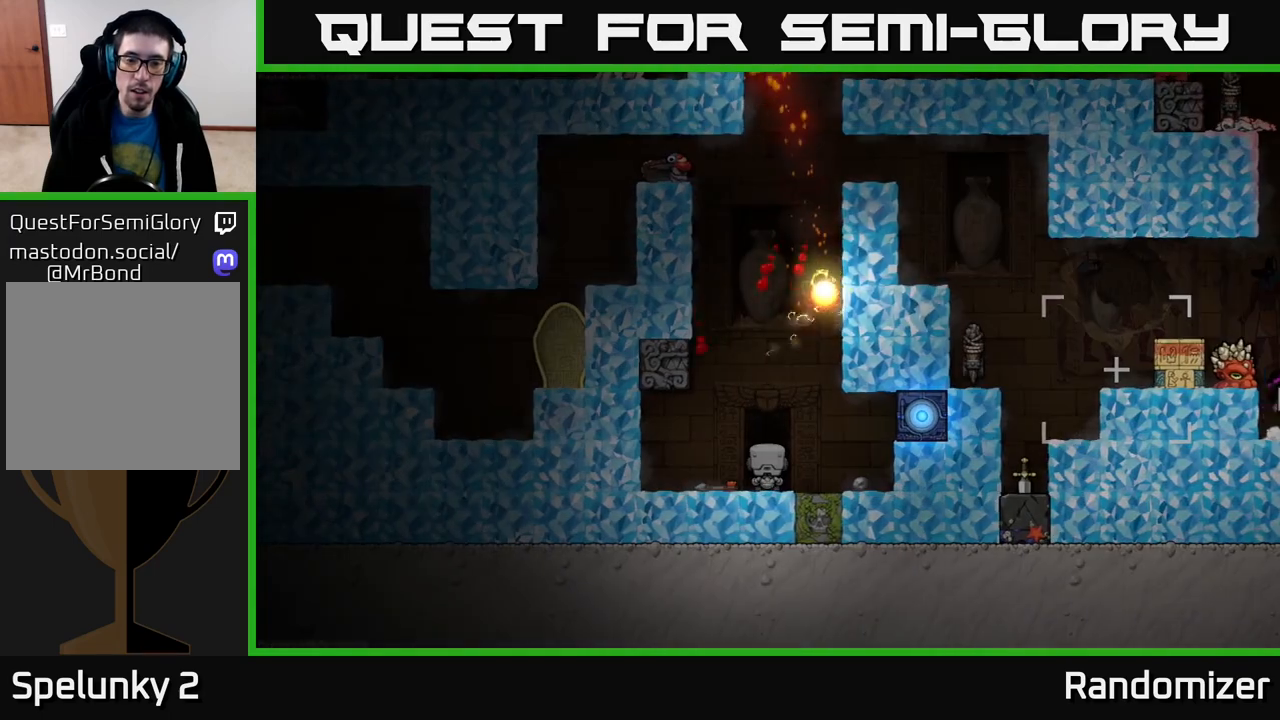
{"buttons": [], "left_stick": "center", "right_stick": "center", "events": [[117, "L2", "down"], [200, "L2", "up"], [333, "L2", "down"], [450, "L2", "up"]]}